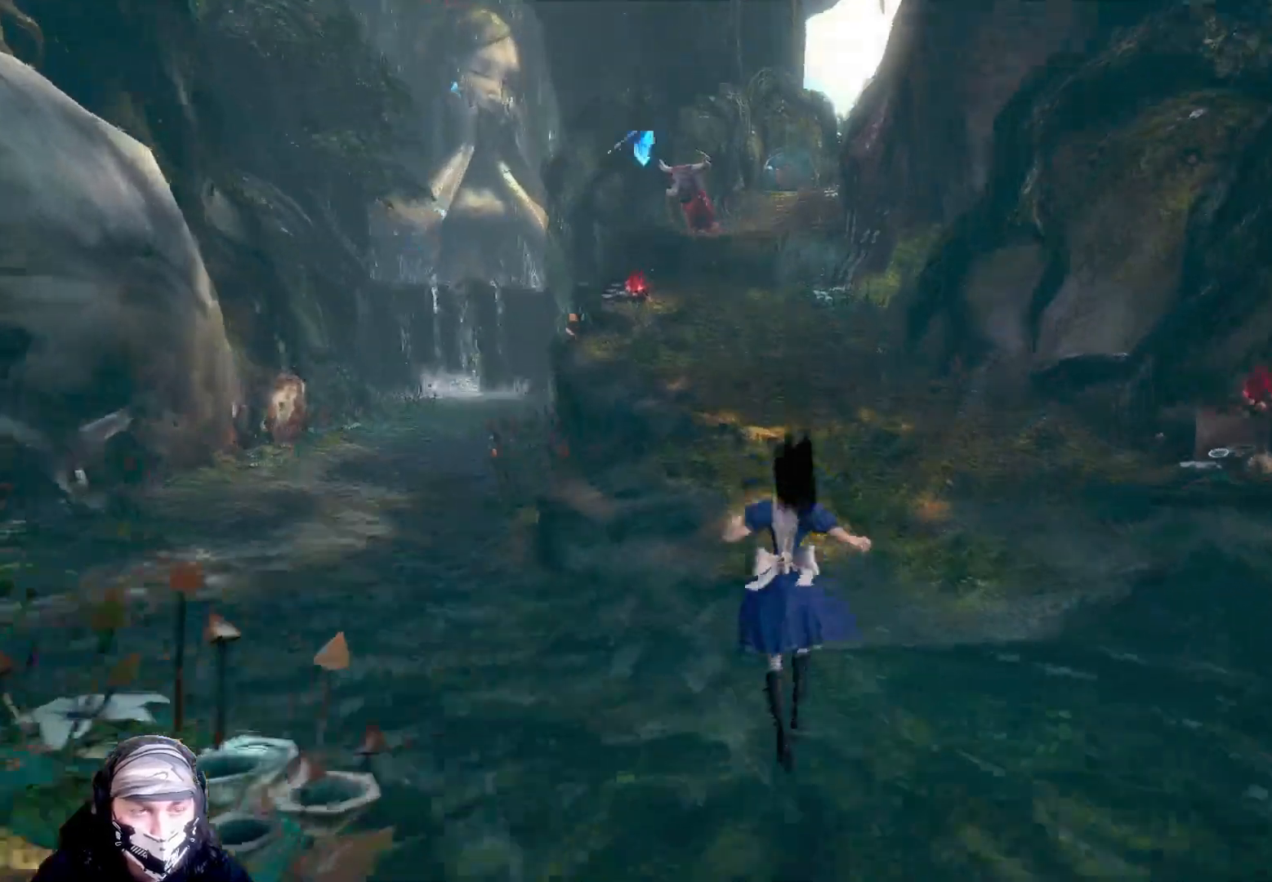
Gameplay with a controller (Xbox layout); each line is a JSON object with the inputs held at the frame after it. "events" lists button and stick changes between this image and that frame as [ms after this image, input, new state], when the widget could be followed in between.
{"buttons": ["A"], "left_stick": "up", "right_stick": "center", "events": [[400, "A", "down"]]}
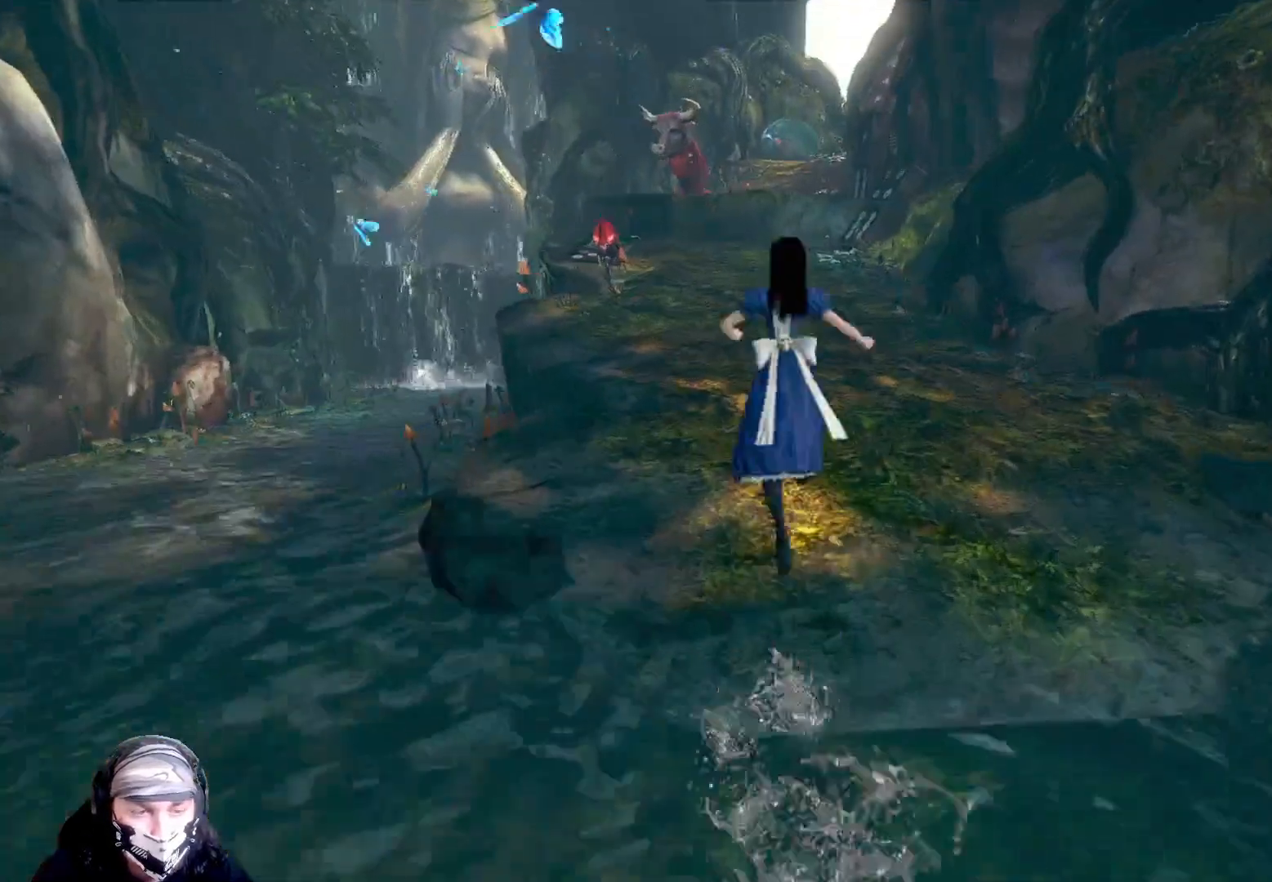
{"buttons": [], "left_stick": "up", "right_stick": "center", "events": [[67, "A", "up"]]}
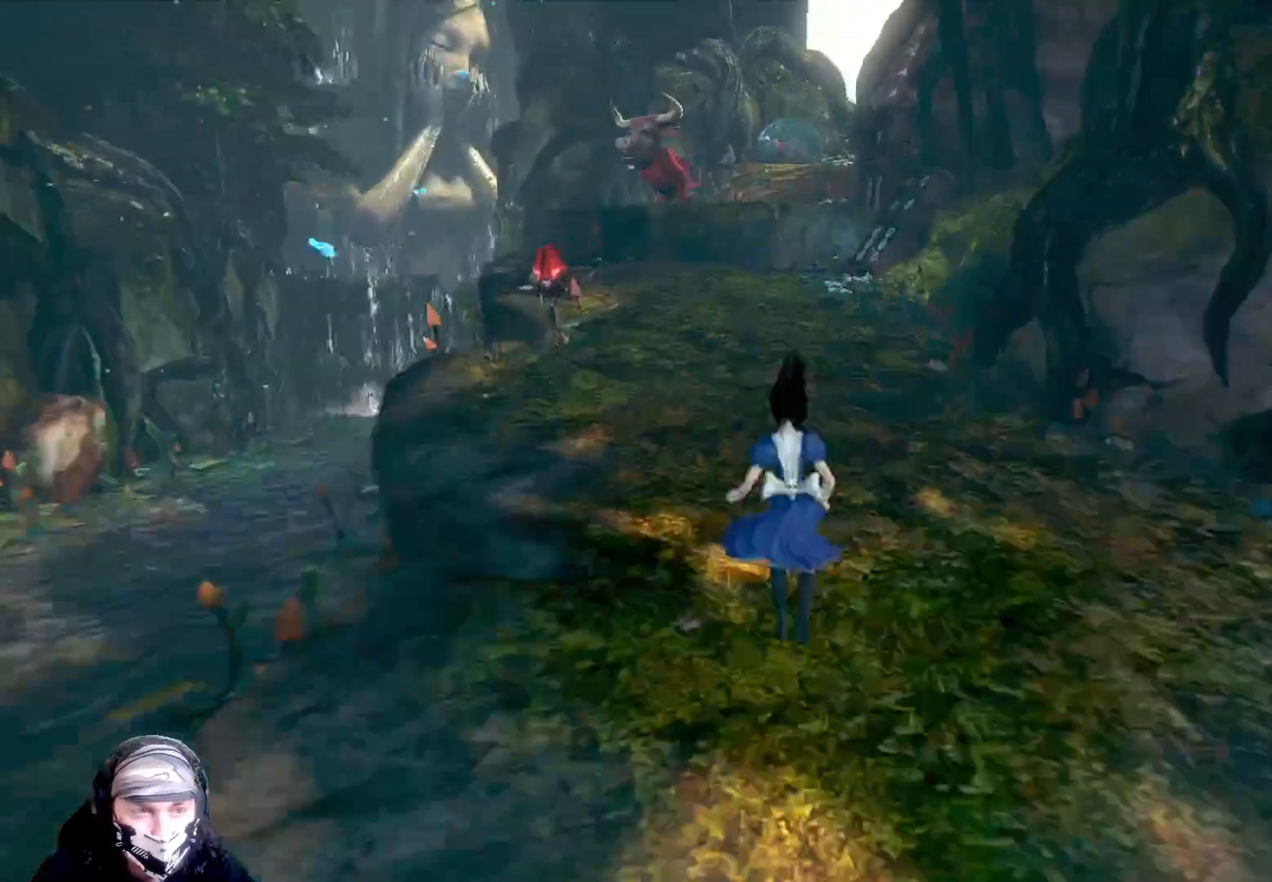
{"buttons": [], "left_stick": "up", "right_stick": "center", "events": [[167, "right_stick", "left"], [333, "right_stick", "center"]]}
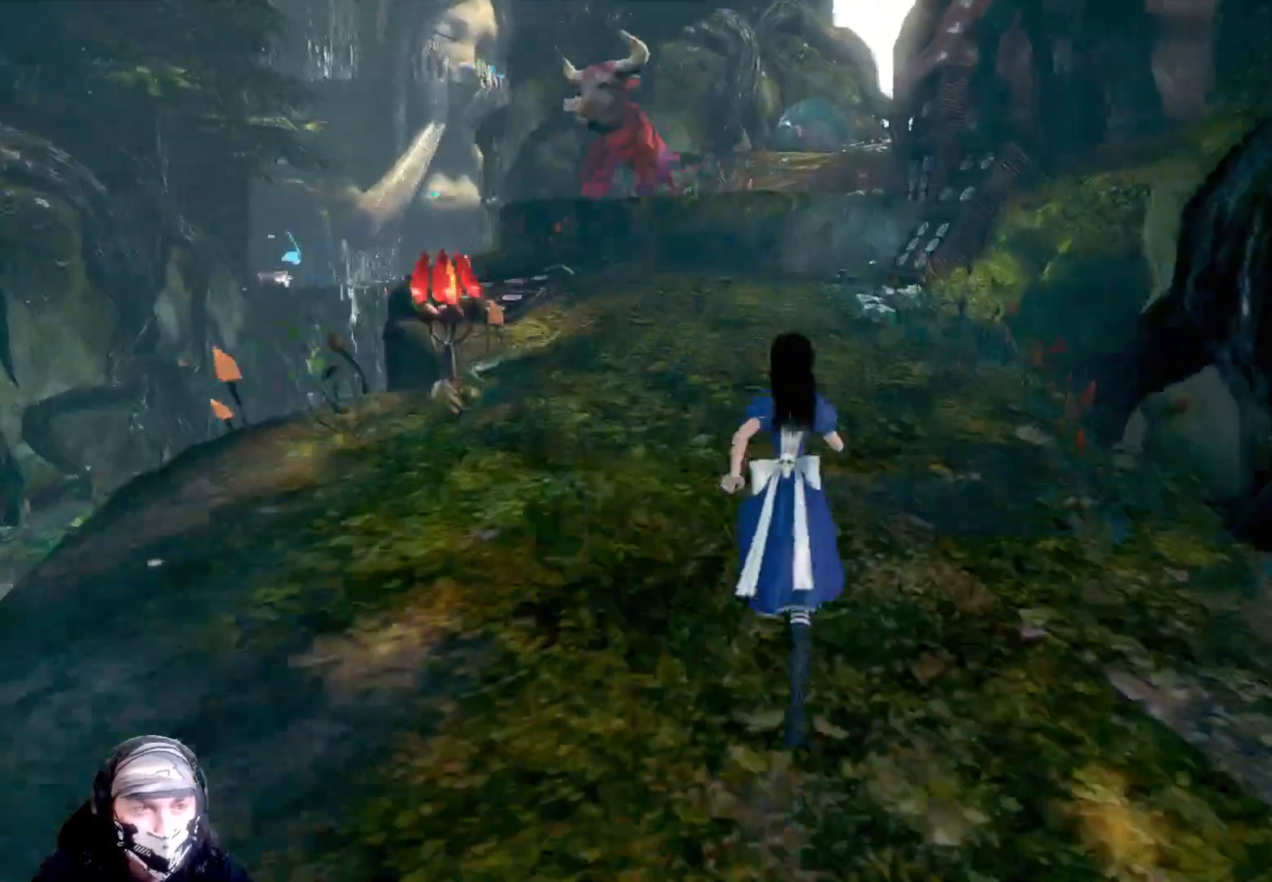
{"buttons": [], "left_stick": "up", "right_stick": "center", "events": []}
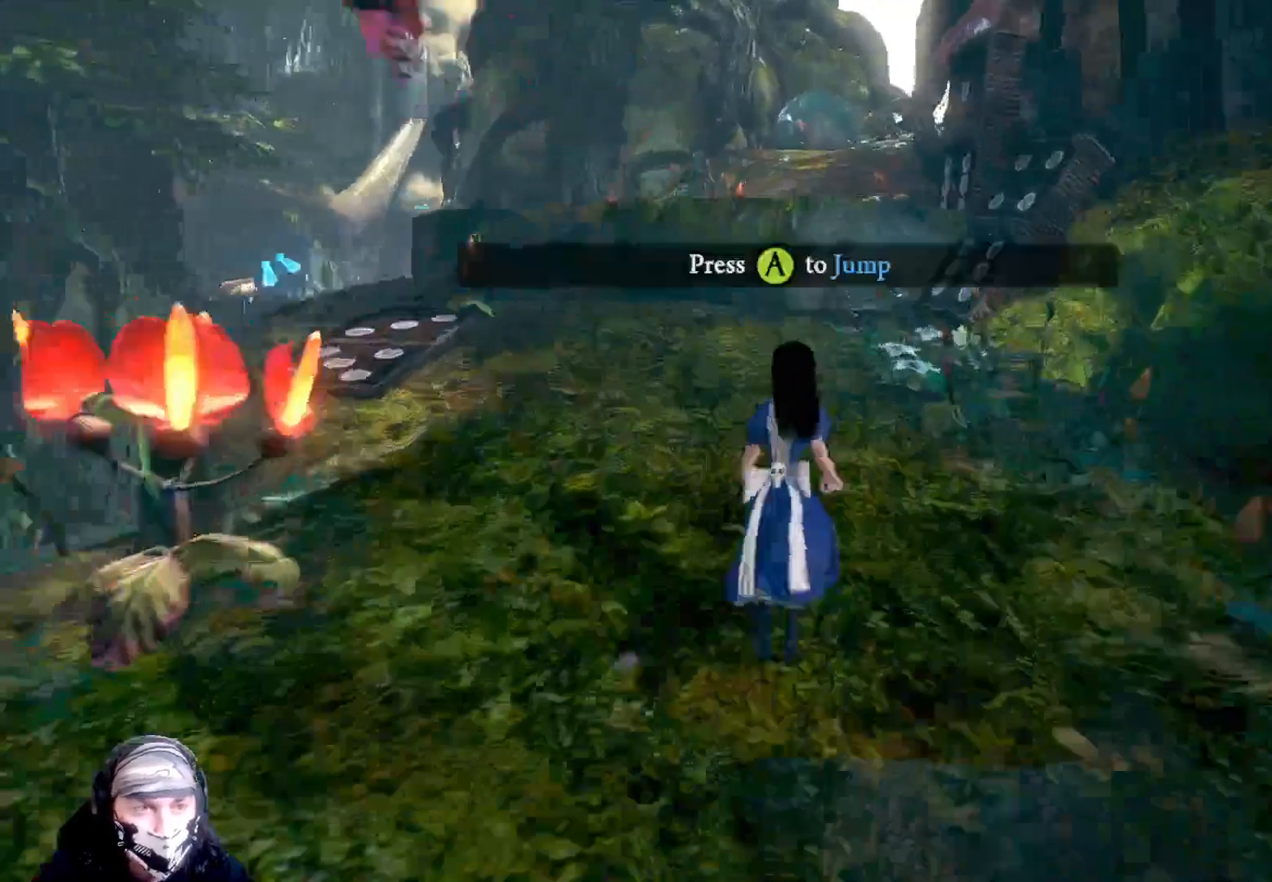
{"buttons": [], "left_stick": "up", "right_stick": "center", "events": [[100, "right_stick", "left"], [267, "right_stick", "center"]]}
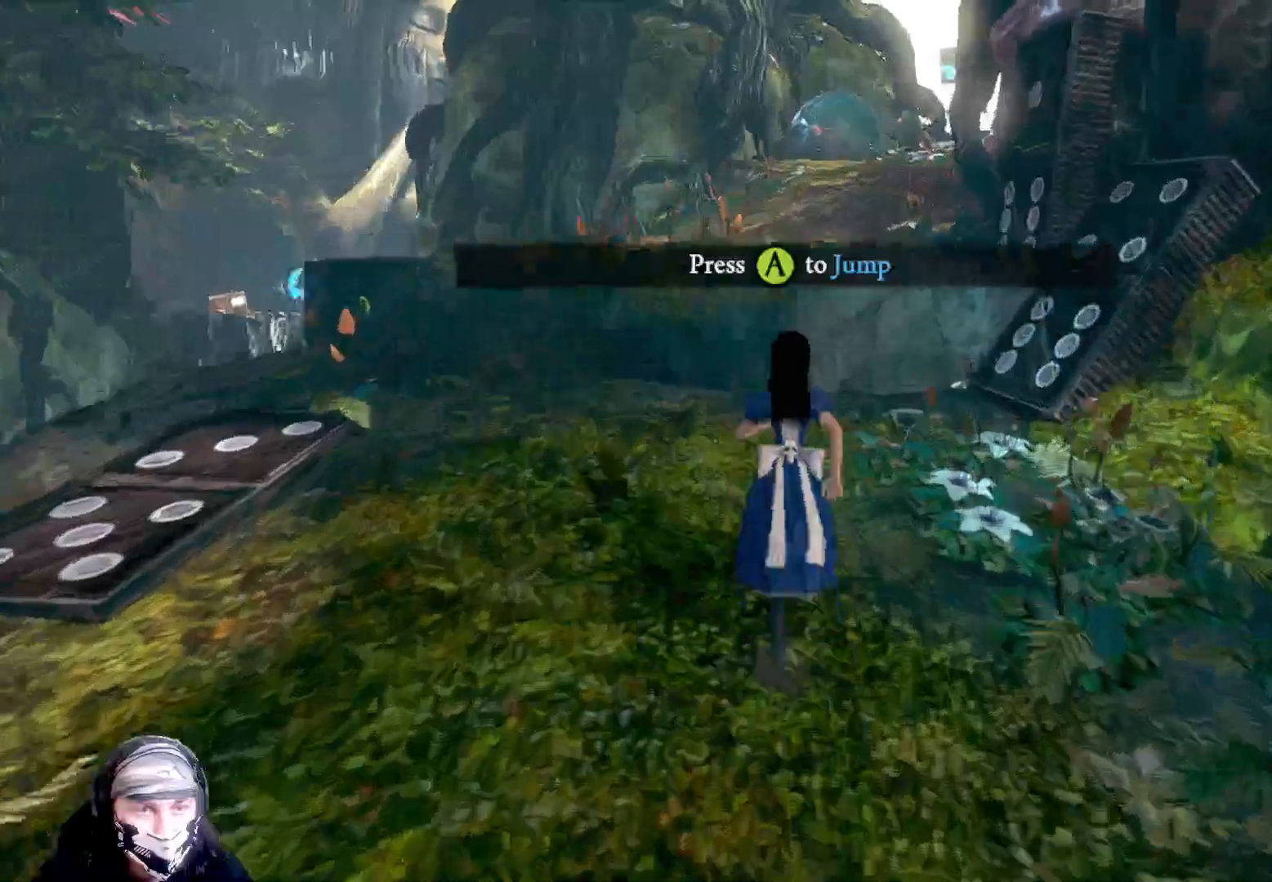
{"buttons": ["A"], "left_stick": "up", "right_stick": "center", "events": [[133, "A", "down"]]}
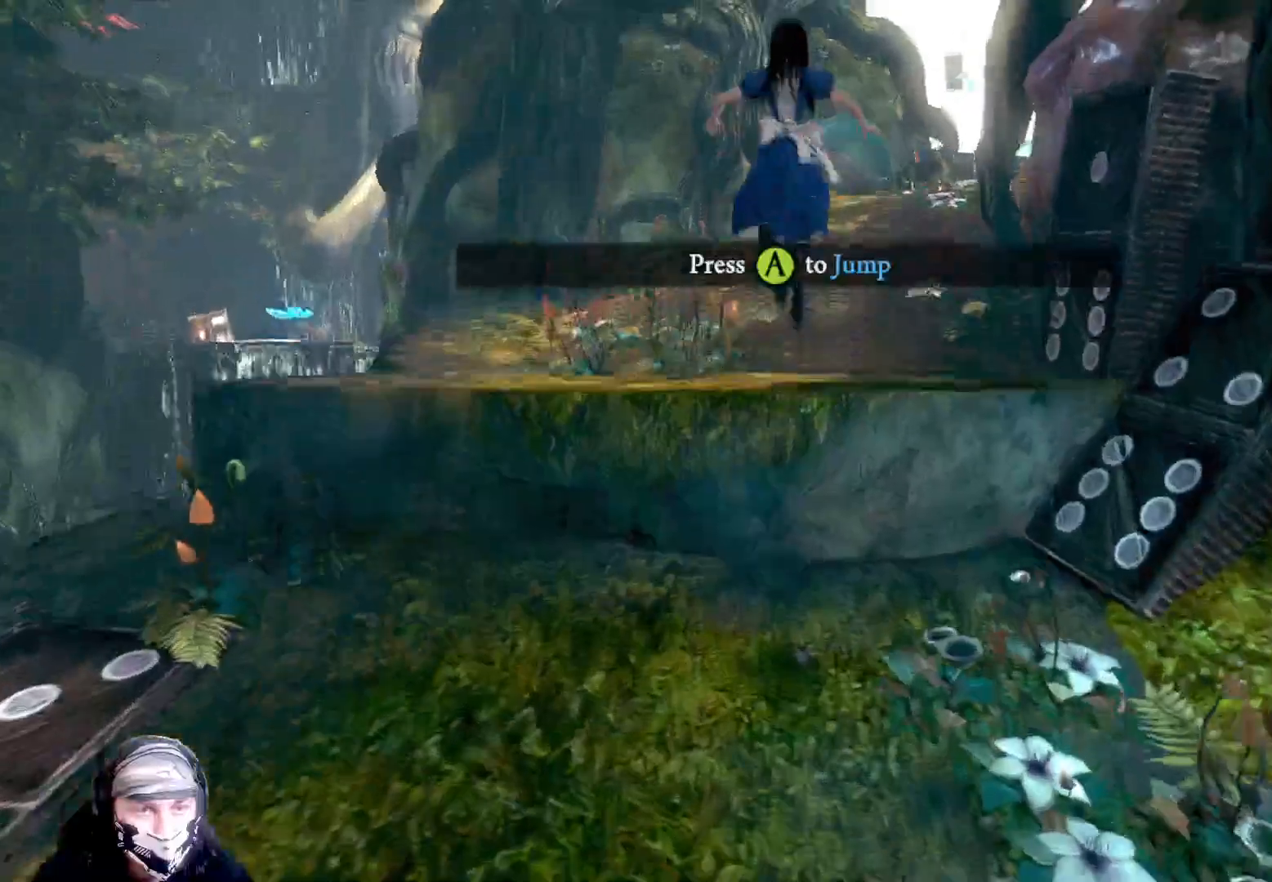
{"buttons": [], "left_stick": "up", "right_stick": "center", "events": [[133, "A", "up"]]}
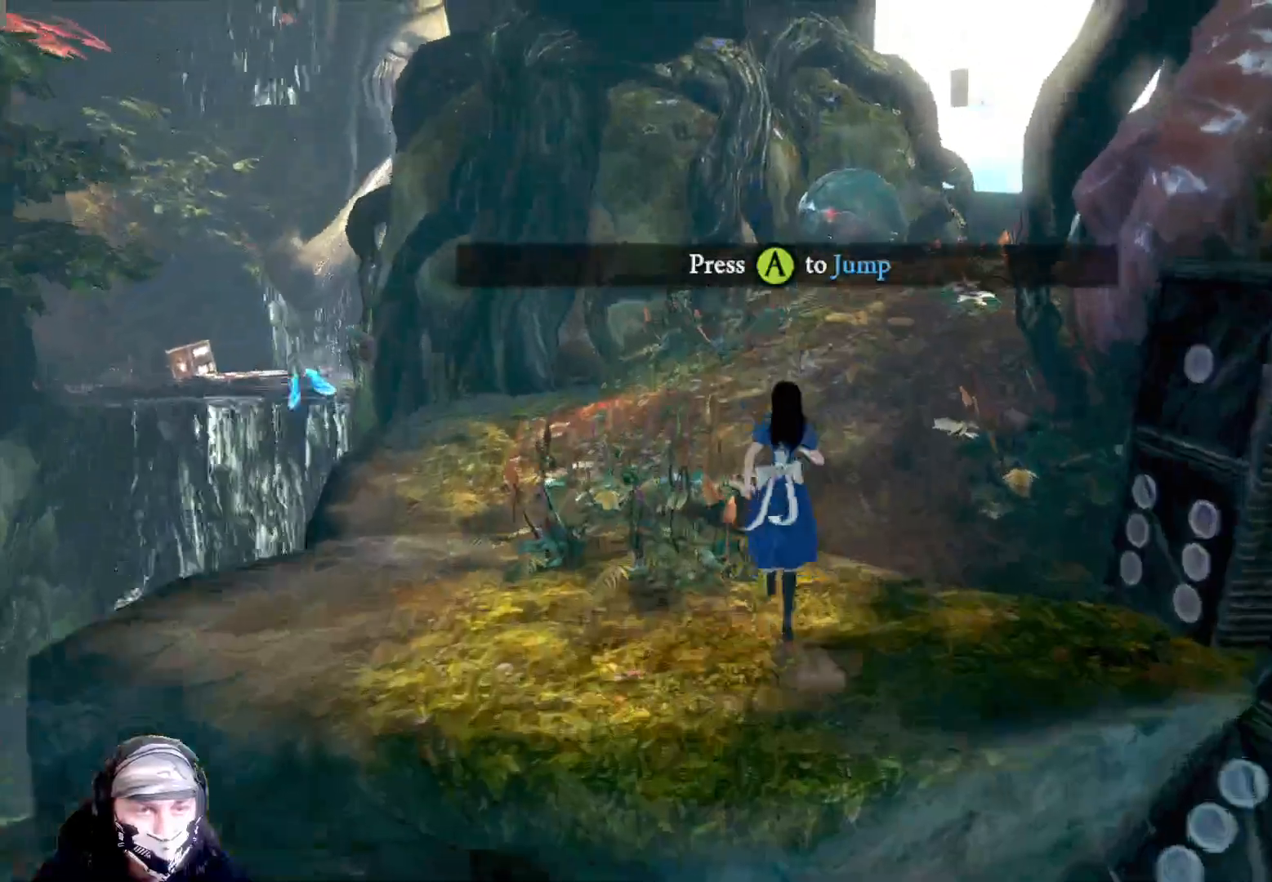
{"buttons": [], "left_stick": "up", "right_stick": "center", "events": [[167, "right_stick", "right"], [500, "right_stick", "center"]]}
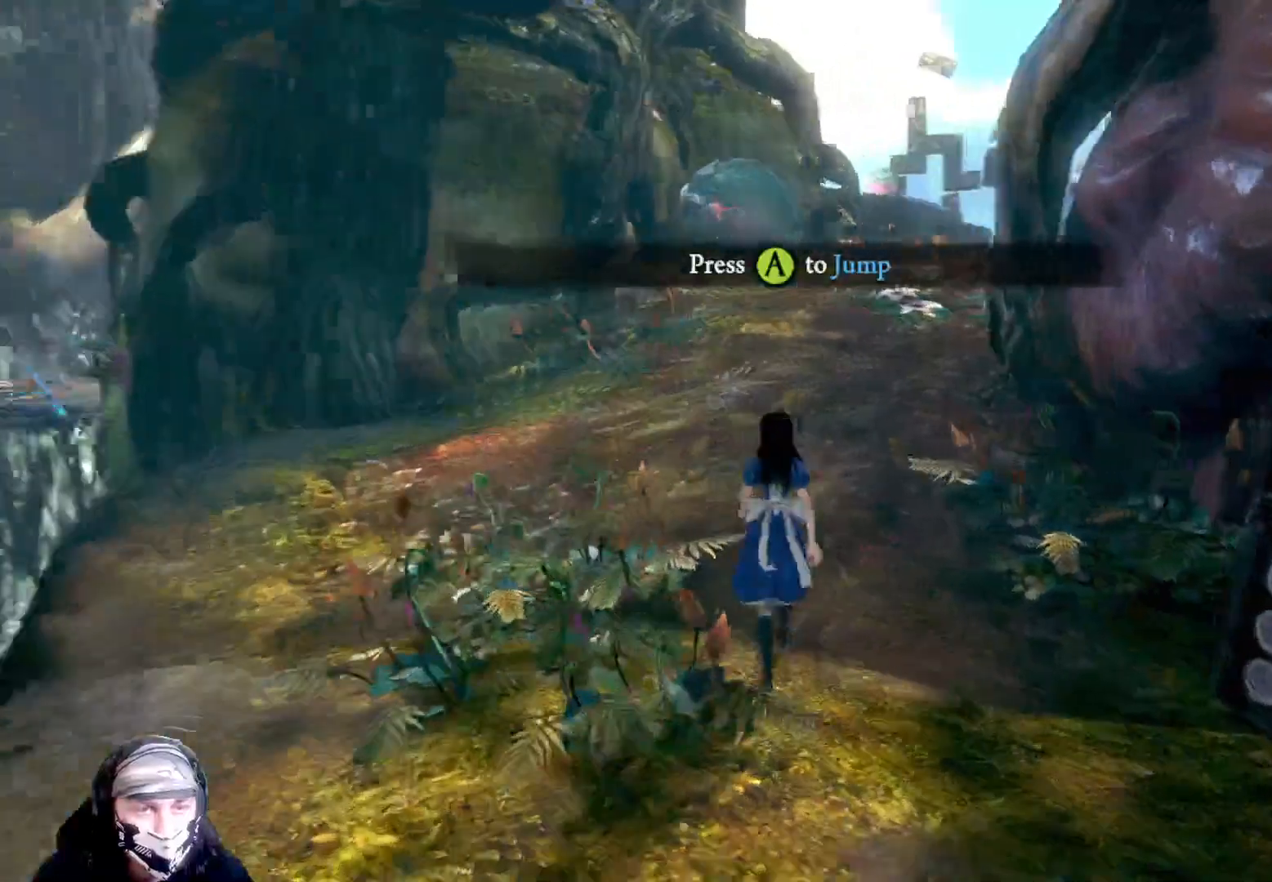
{"buttons": [], "left_stick": "up", "right_stick": "right", "events": [[500, "right_stick", "right"]]}
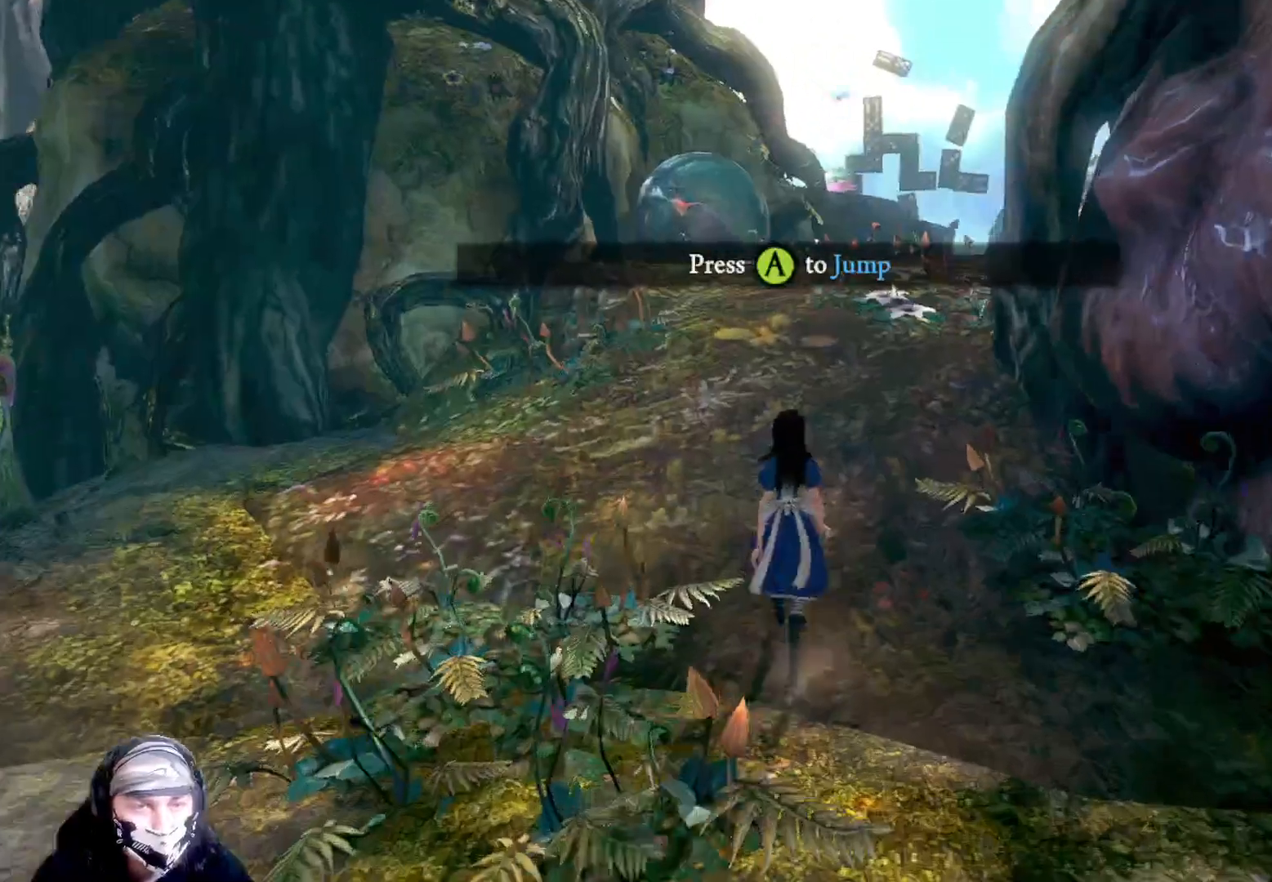
{"buttons": [], "left_stick": "up", "right_stick": "center", "events": [[67, "right_stick", "down-right"], [233, "right_stick", "center"]]}
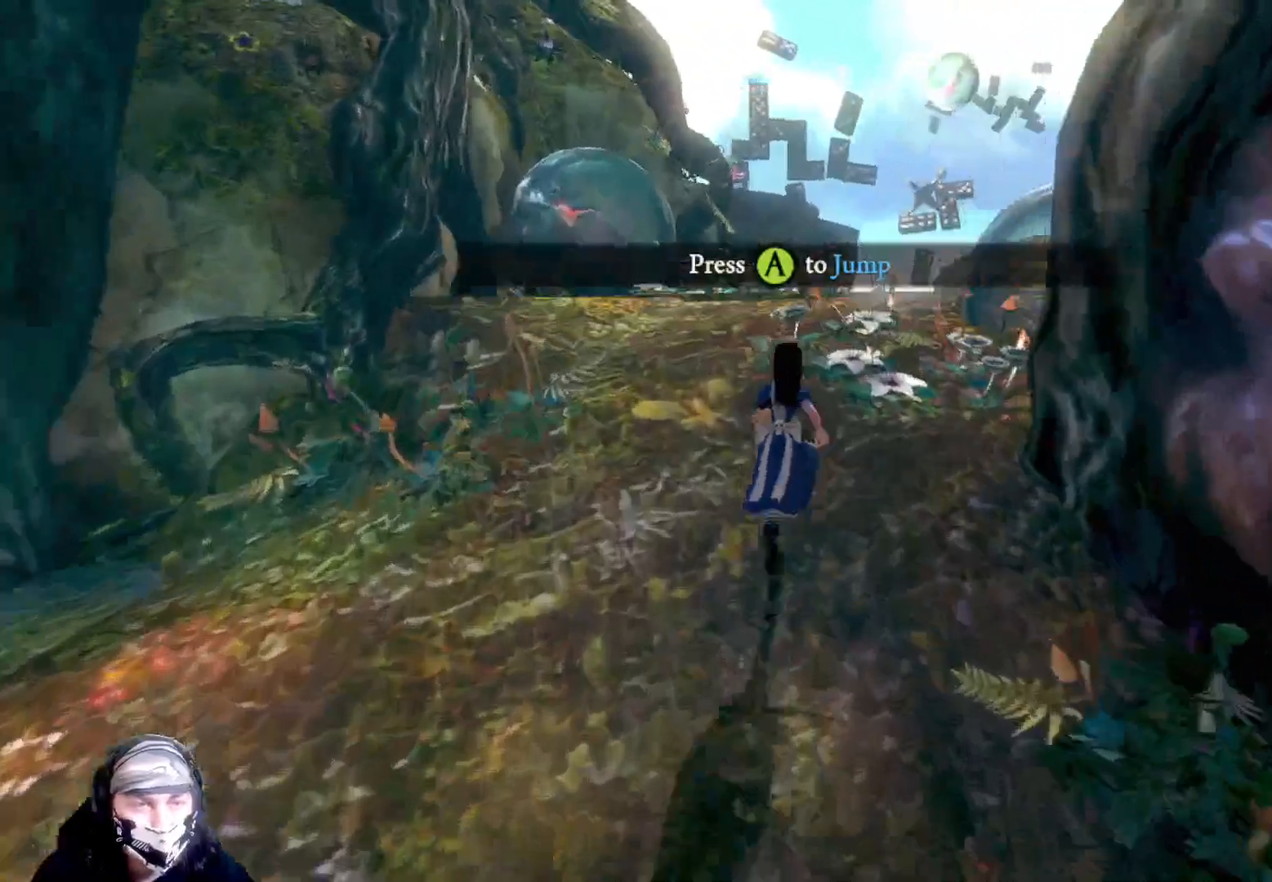
{"buttons": [], "left_stick": "up", "right_stick": "center", "events": []}
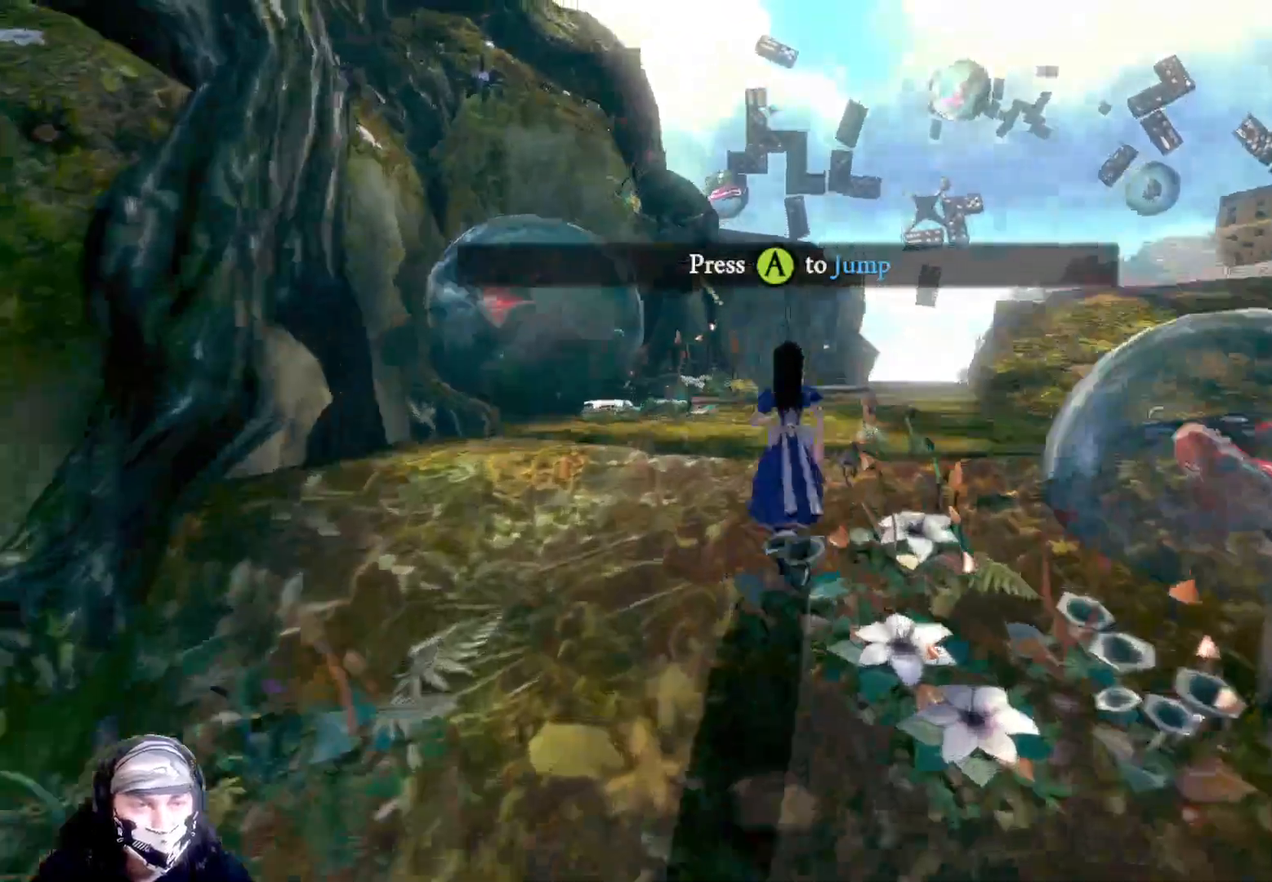
{"buttons": [], "left_stick": "up", "right_stick": "center", "events": [[67, "right_stick", "left"], [467, "right_stick", "center"]]}
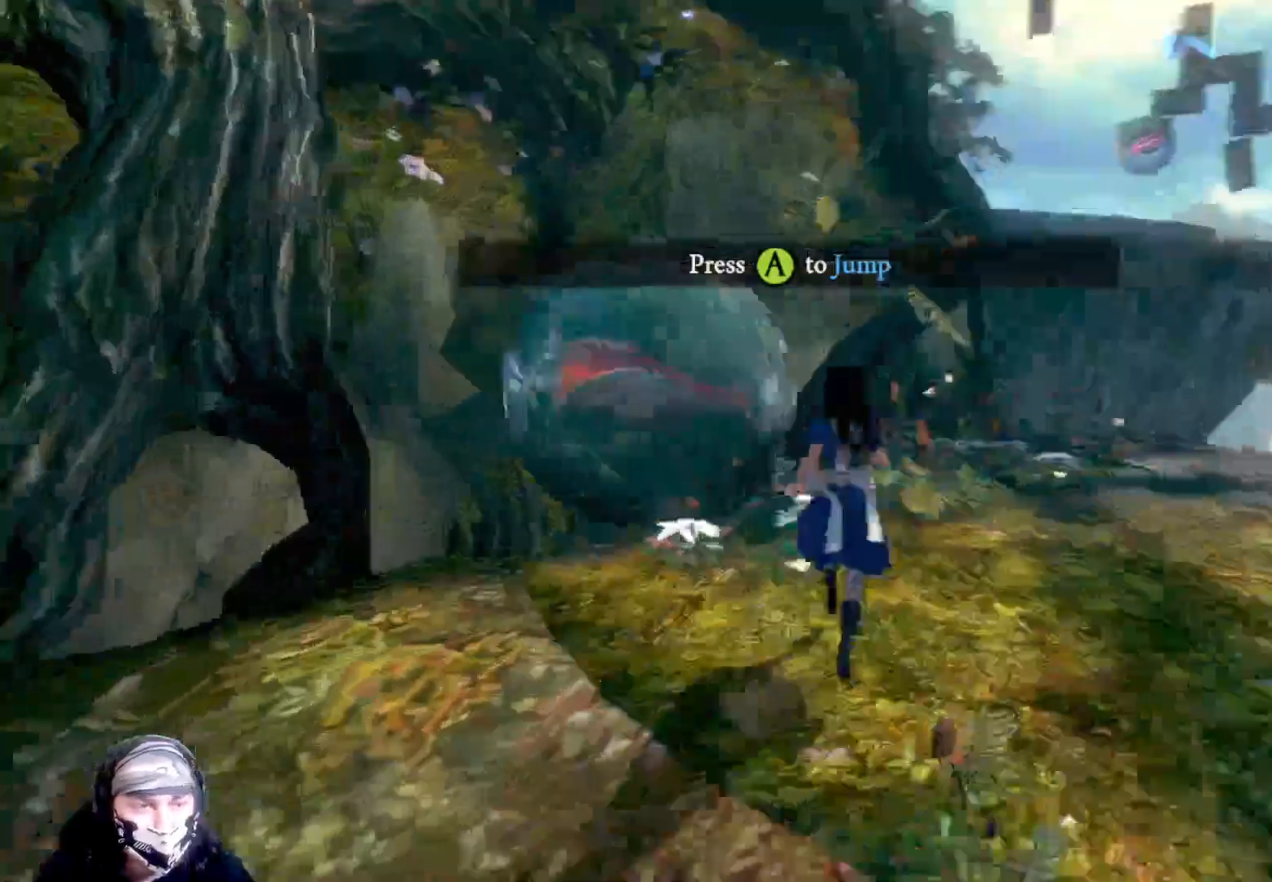
{"buttons": [], "left_stick": "center", "right_stick": "center", "events": [[167, "left_stick", "center"]]}
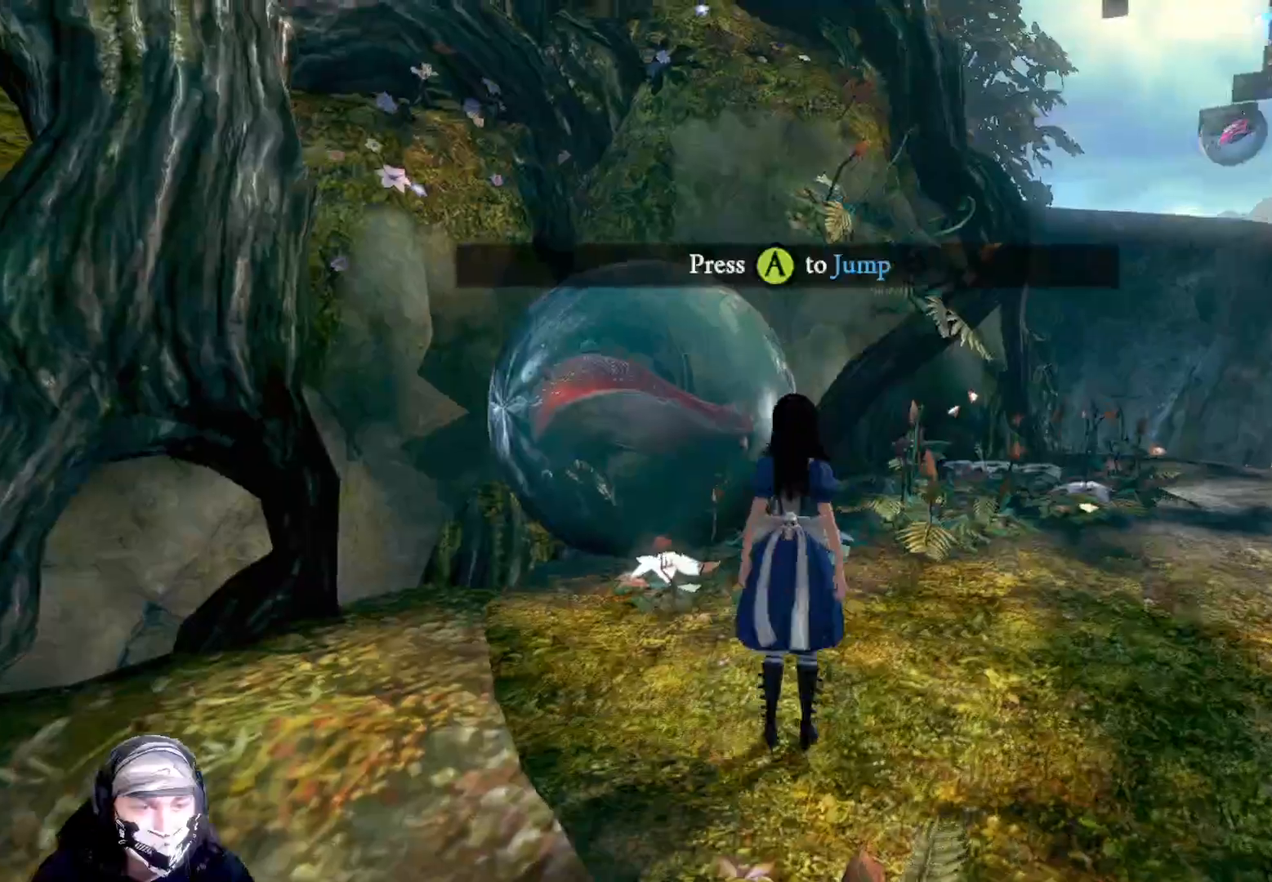
{"buttons": [], "left_stick": "center", "right_stick": "right", "events": [[300, "right_stick", "right"]]}
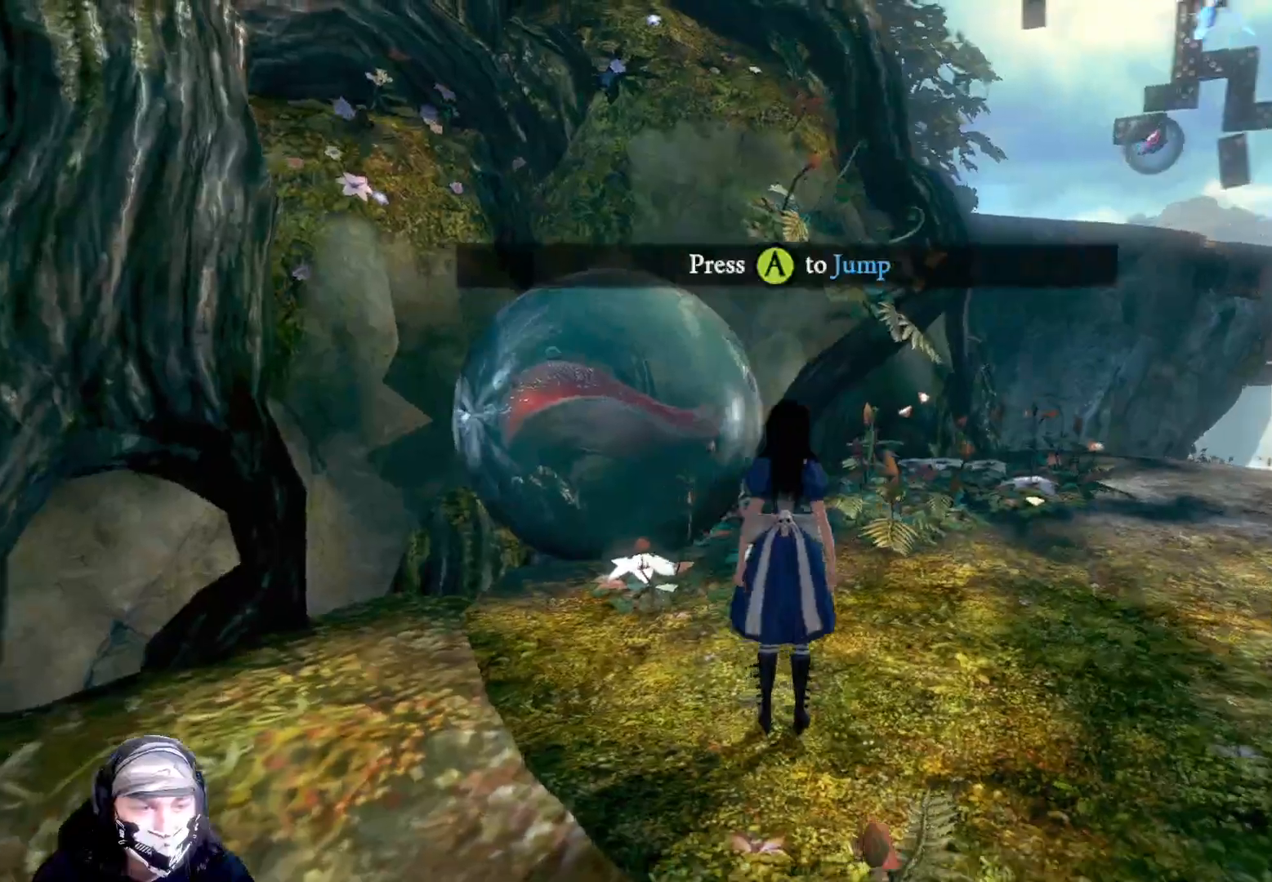
{"buttons": [], "left_stick": "center", "right_stick": "center", "events": [[500, "right_stick", "center"]]}
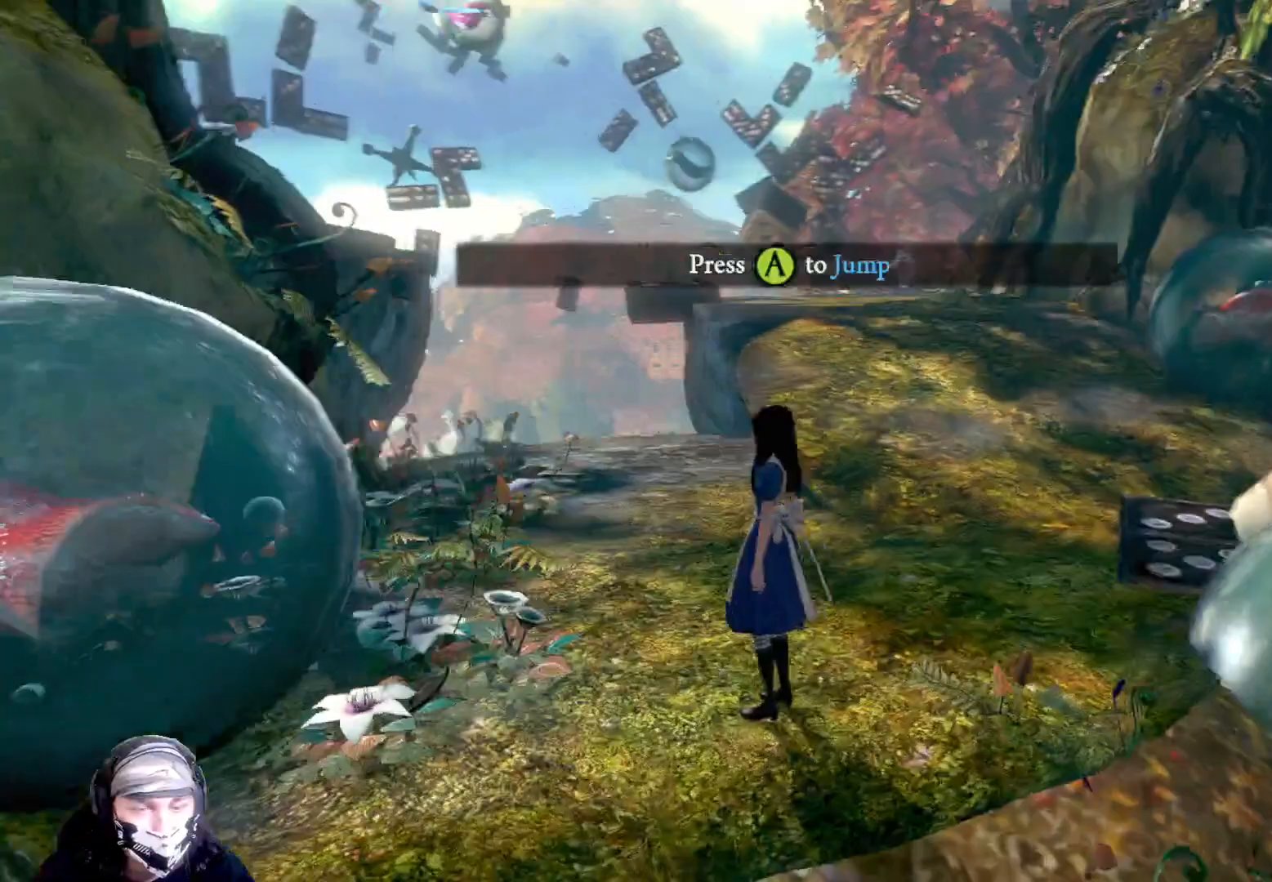
{"buttons": [], "left_stick": "center", "right_stick": "center", "events": []}
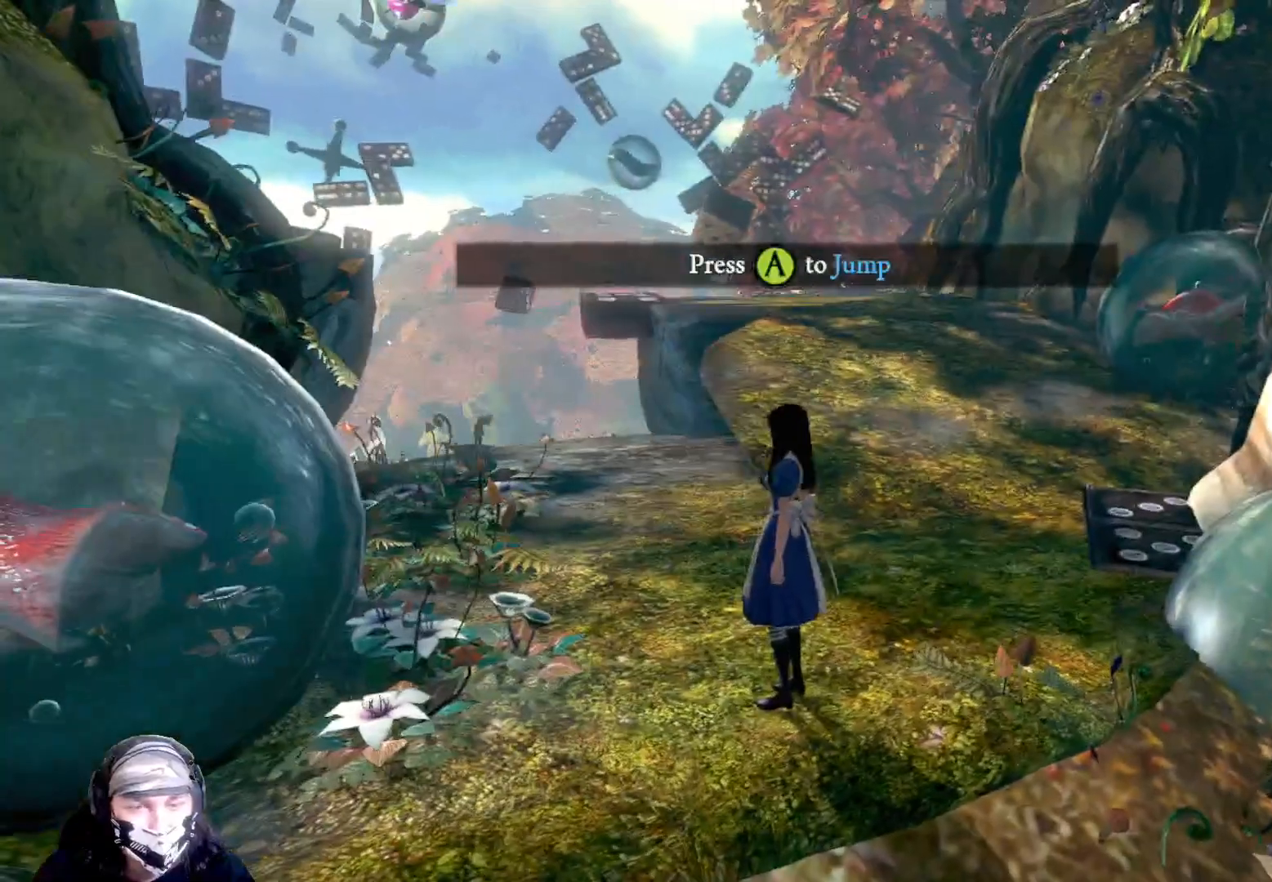
{"buttons": [], "left_stick": "up-right", "right_stick": "center", "events": [[100, "left_stick", "right"], [167, "left_stick", "up-right"]]}
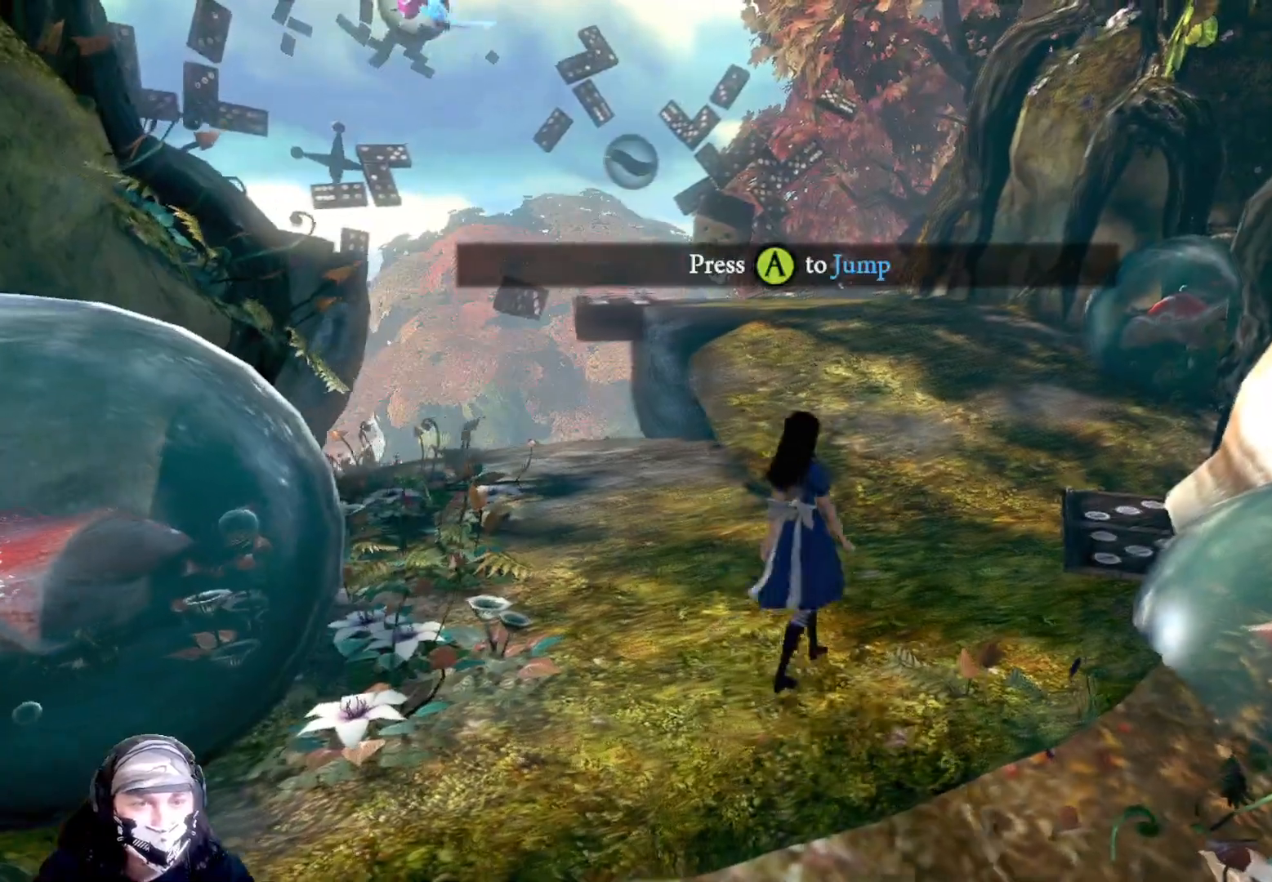
{"buttons": [], "left_stick": "up-right", "right_stick": "center", "events": []}
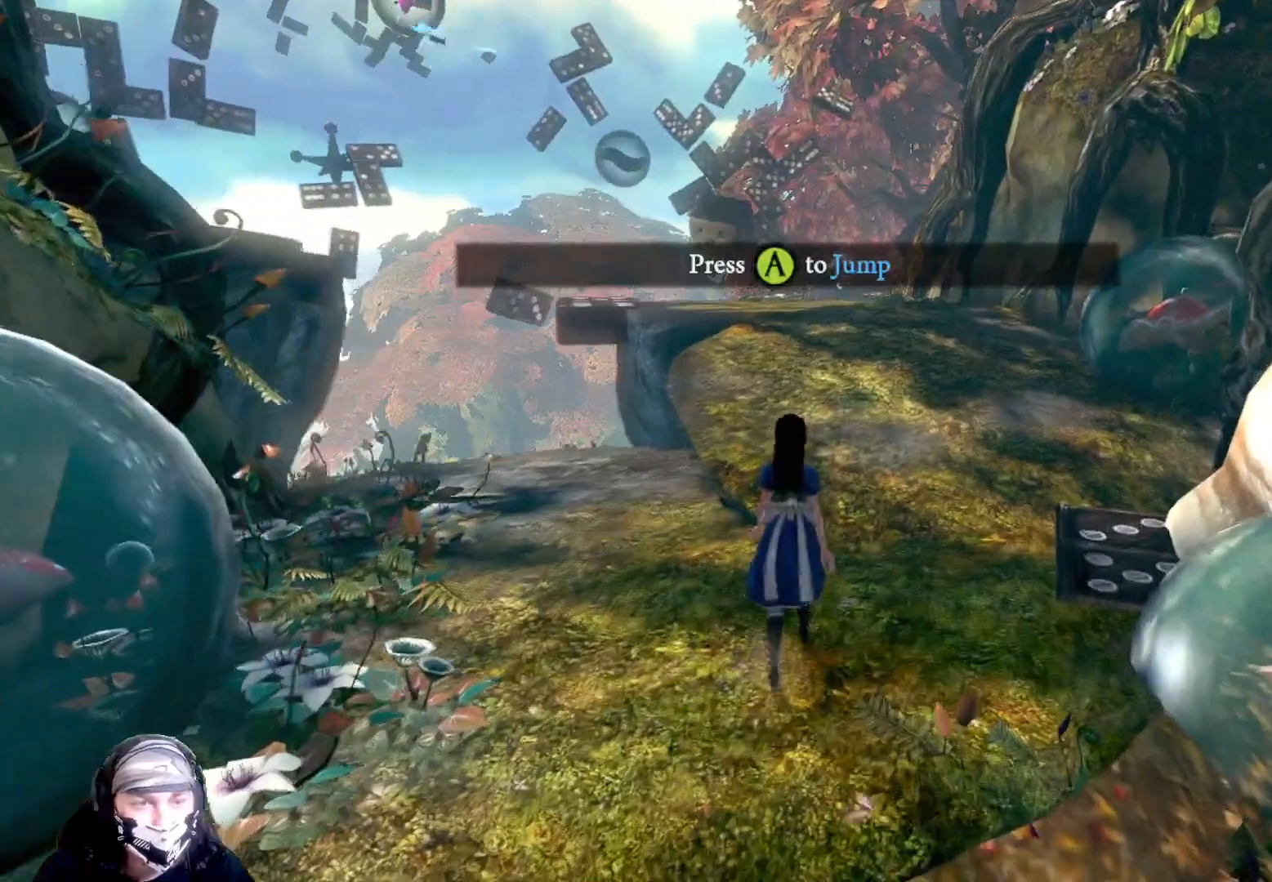
{"buttons": [], "left_stick": "up-right", "right_stick": "center", "events": []}
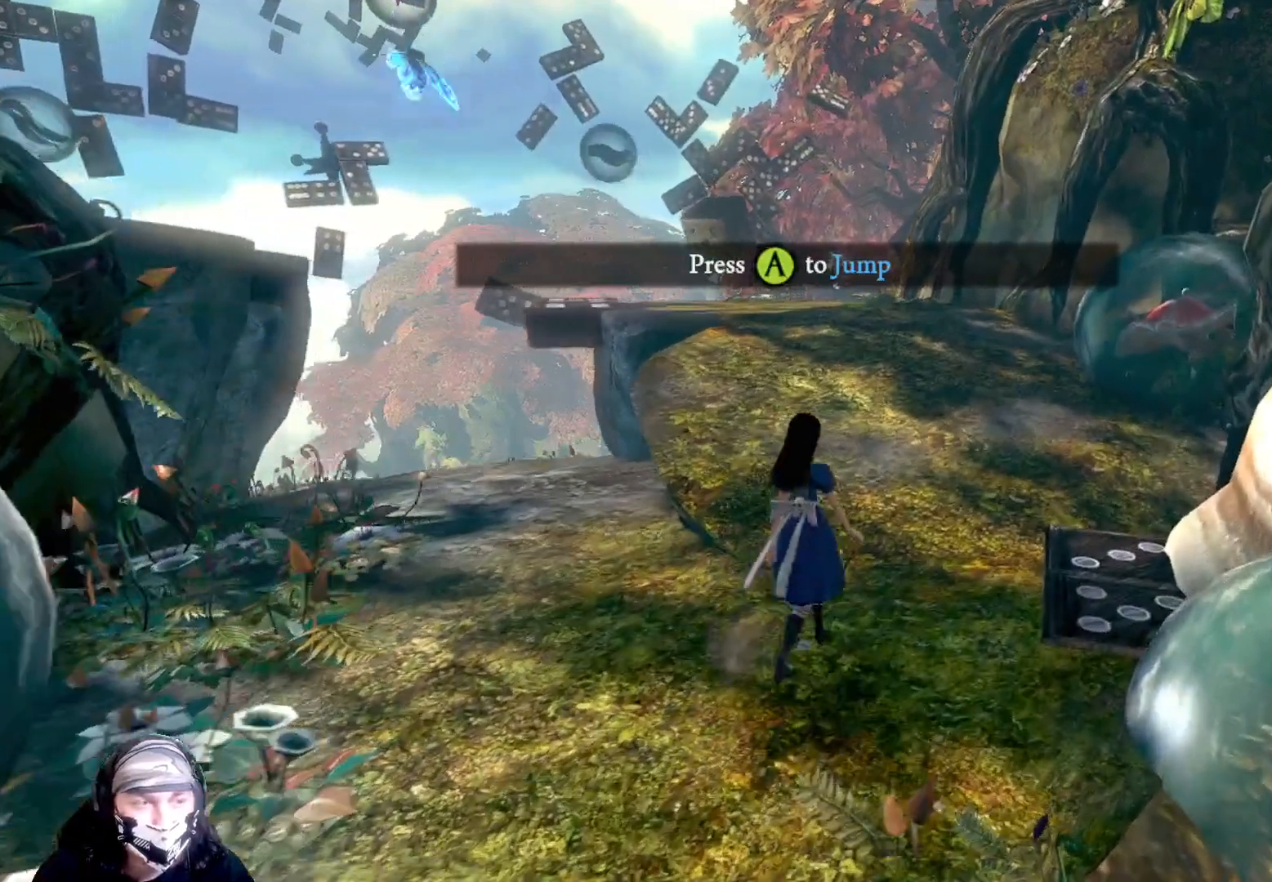
{"buttons": [], "left_stick": "up-right", "right_stick": "center", "events": []}
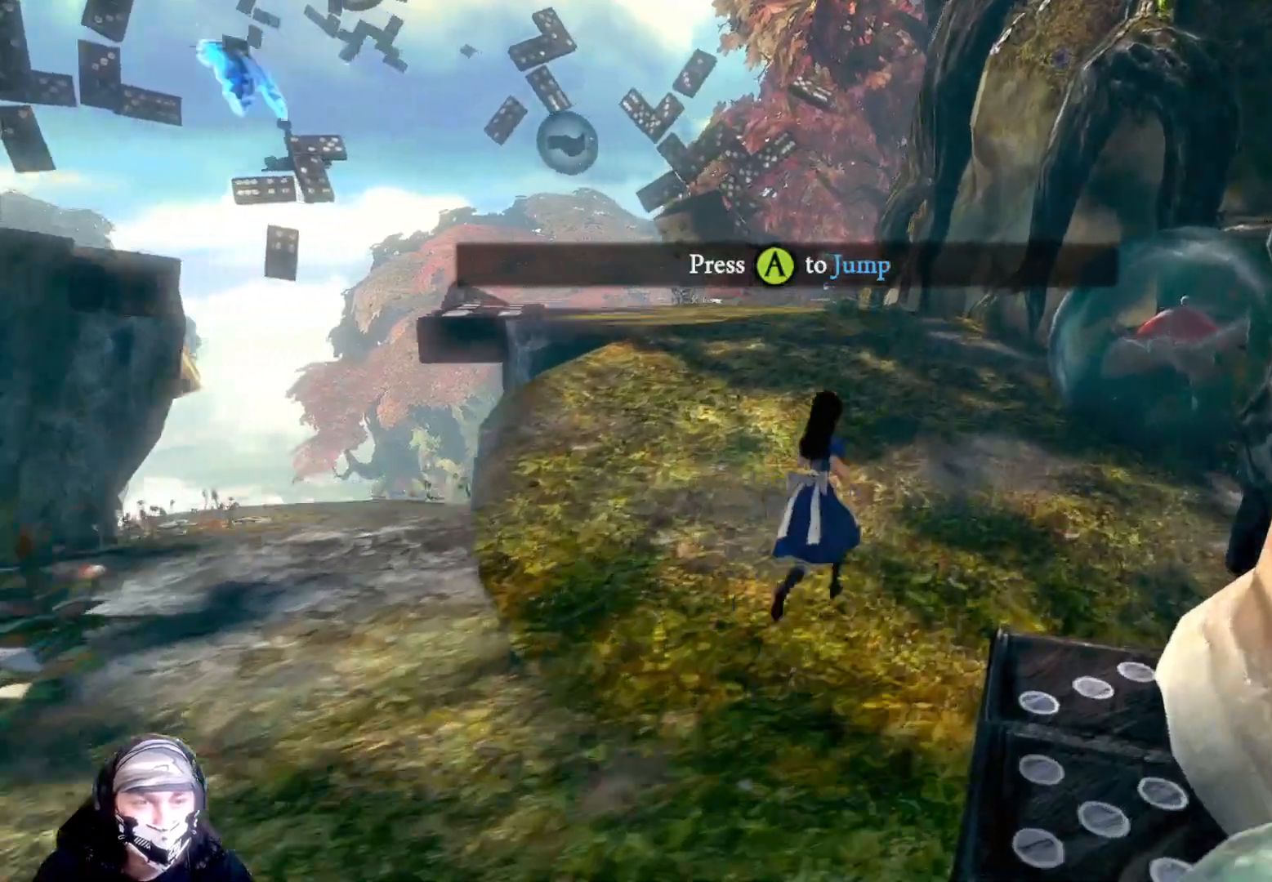
{"buttons": [], "left_stick": "up", "right_stick": "center", "events": [[167, "left_stick", "up"]]}
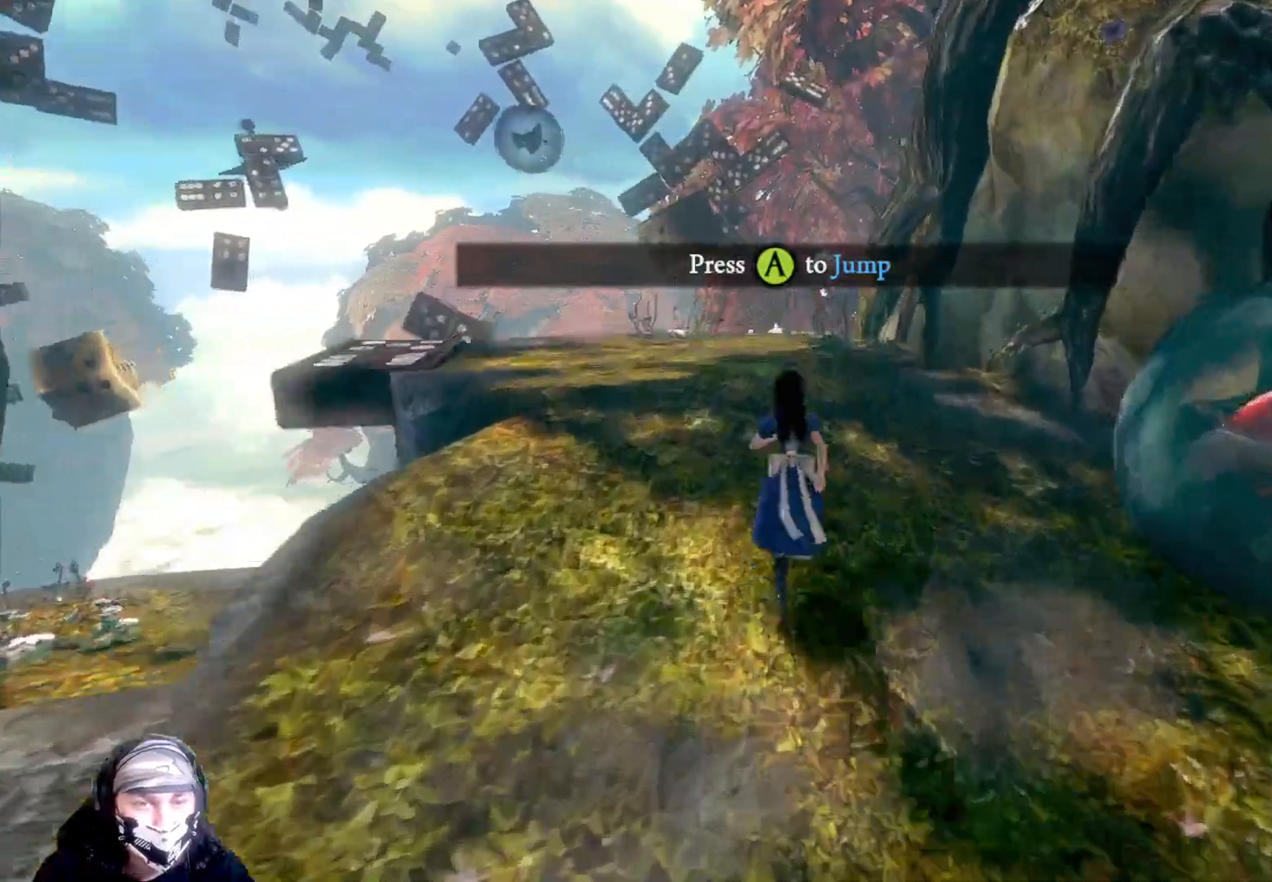
{"buttons": [], "left_stick": "up-right", "right_stick": "left", "events": [[67, "left_stick", "up-right"], [67, "right_stick", "left"]]}
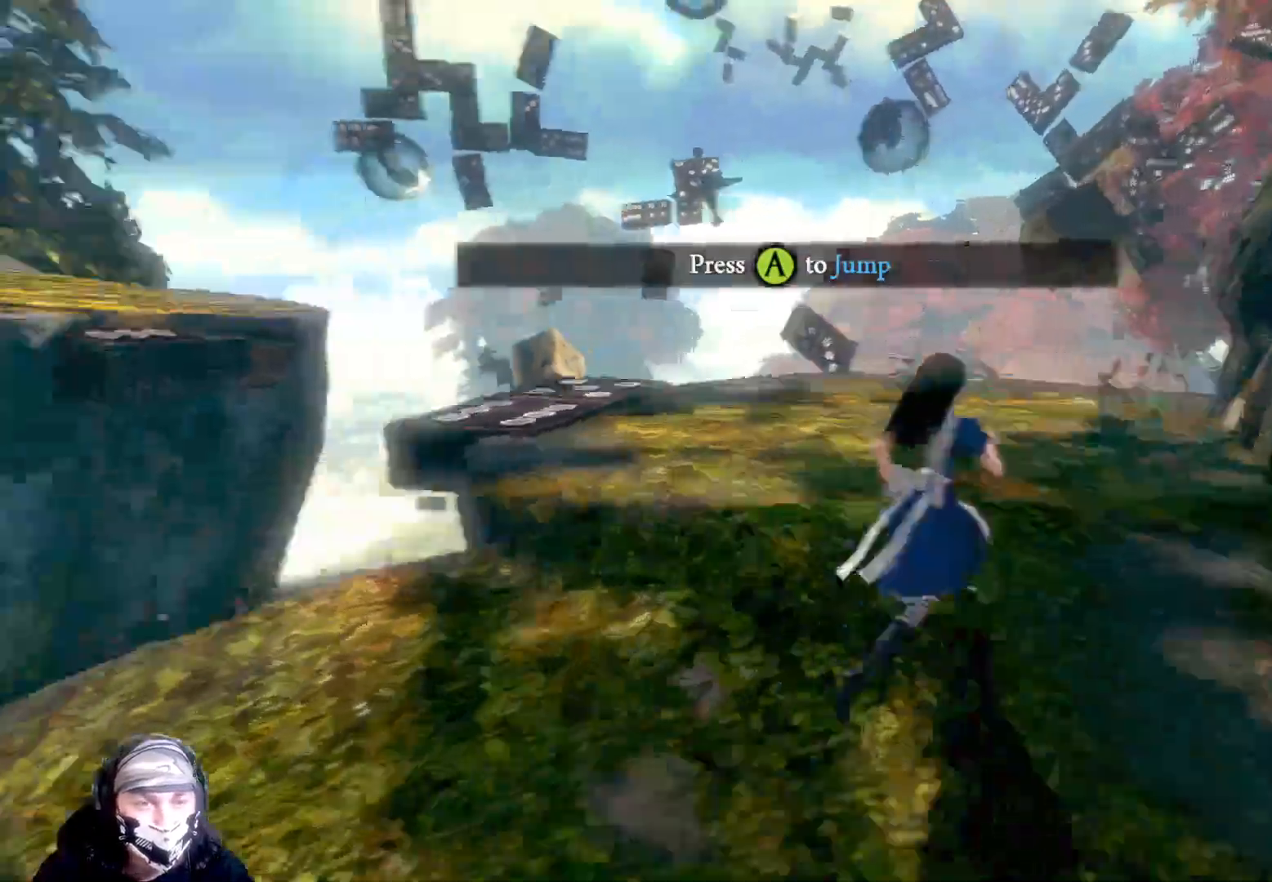
{"buttons": [], "left_stick": "center", "right_stick": "center", "events": [[300, "right_stick", "center"], [333, "left_stick", "center"]]}
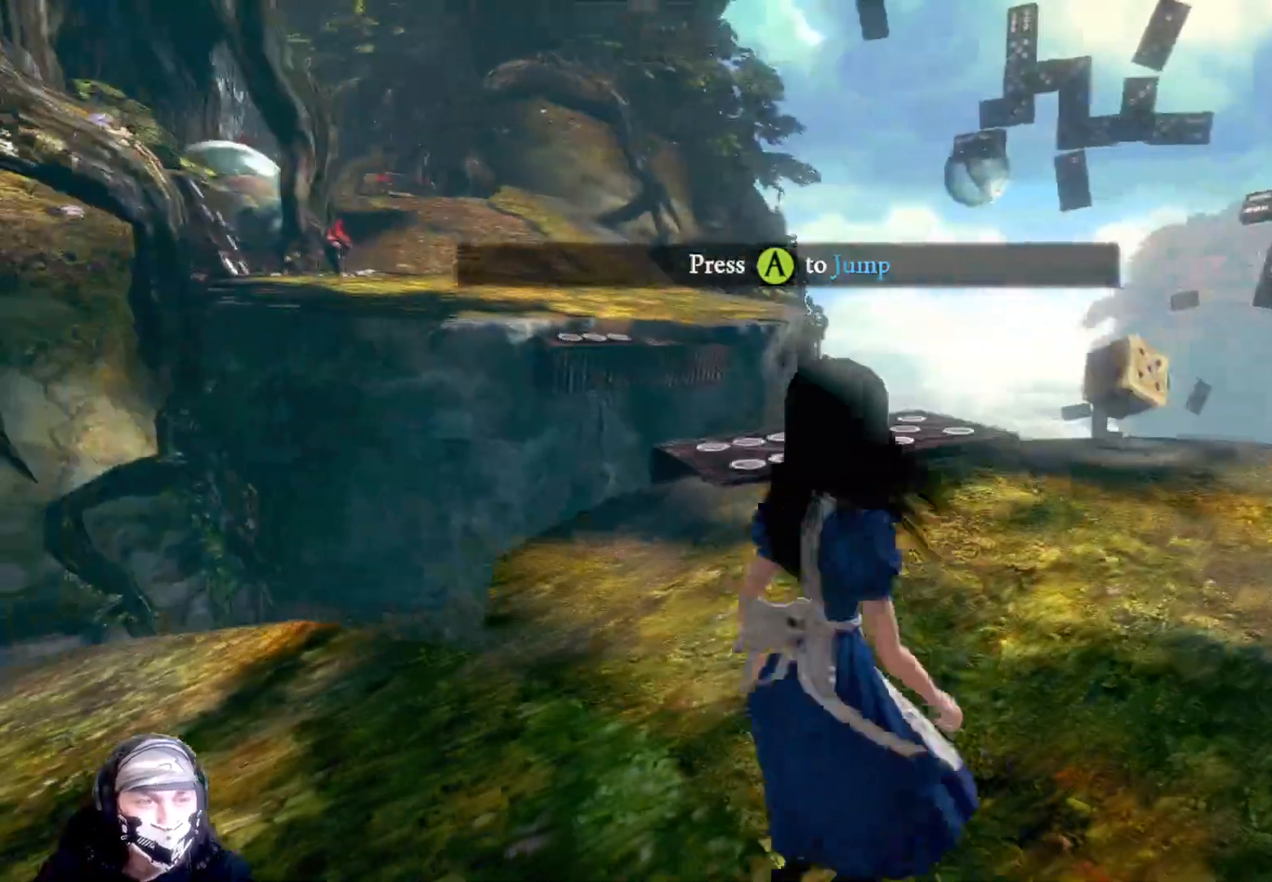
{"buttons": [], "left_stick": "right", "right_stick": "center", "events": [[133, "right_stick", "left"], [333, "left_stick", "right"], [467, "right_stick", "center"]]}
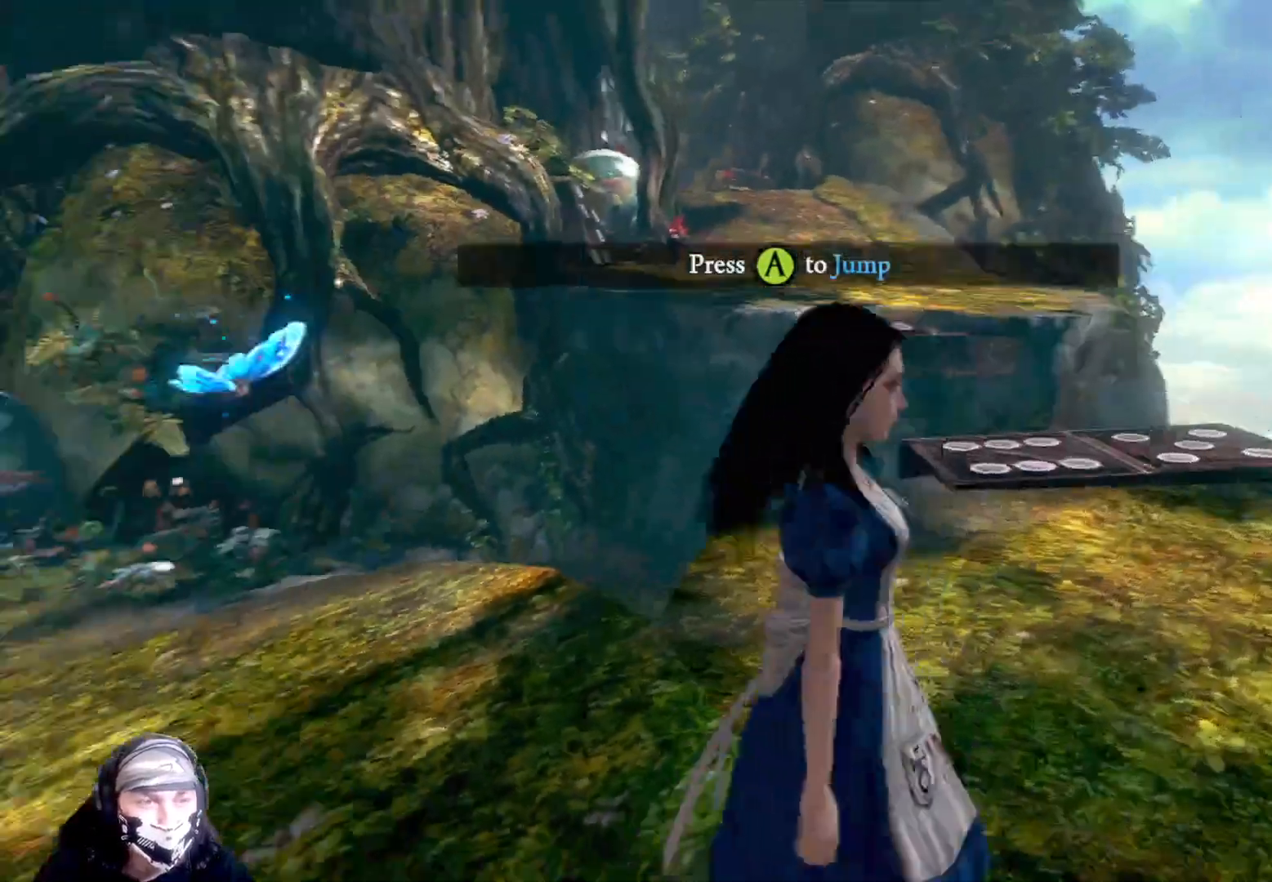
{"buttons": [], "left_stick": "up-right", "right_stick": "left", "events": [[100, "left_stick", "up-right"], [367, "right_stick", "left"]]}
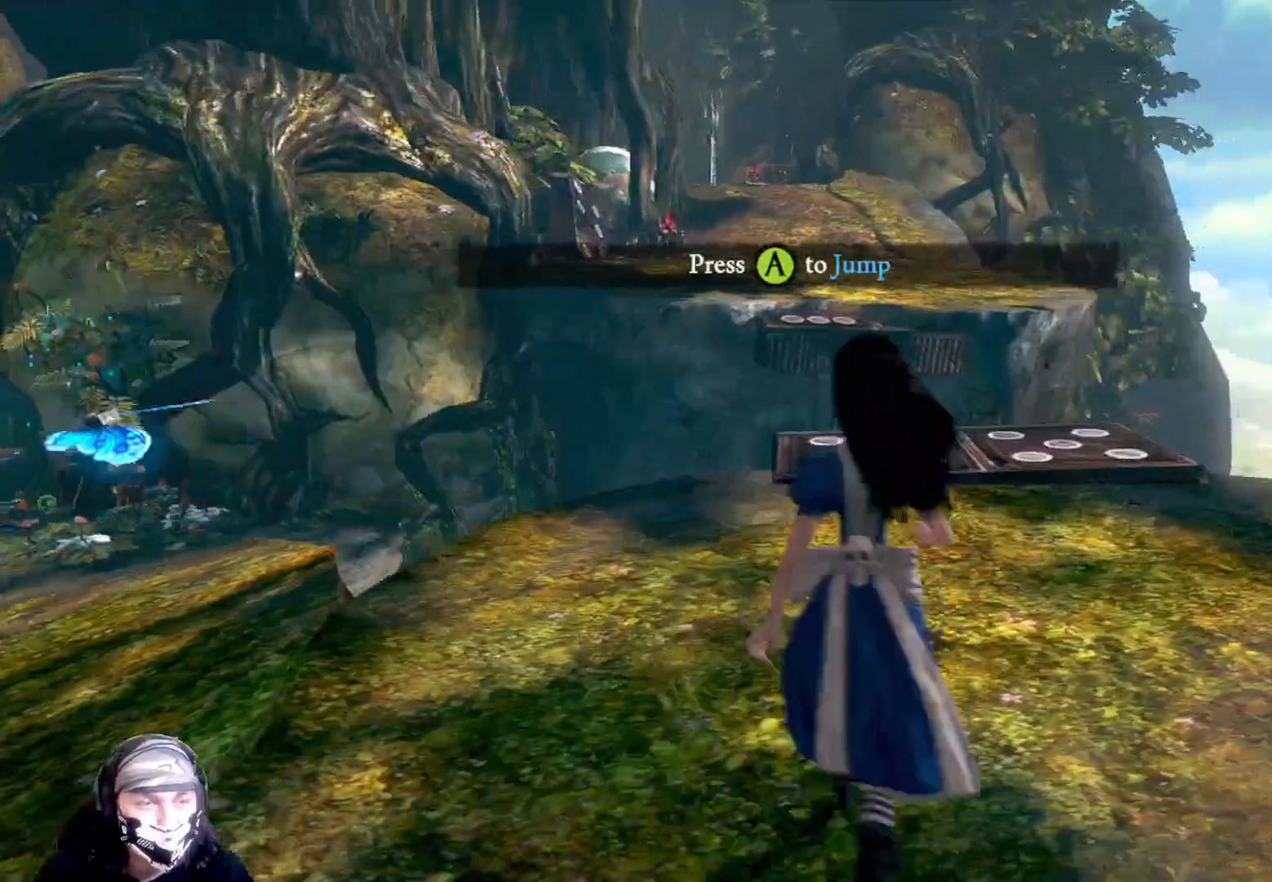
{"buttons": [], "left_stick": "right", "right_stick": "center", "events": [[67, "left_stick", "center"], [67, "right_stick", "center"], [433, "left_stick", "right"]]}
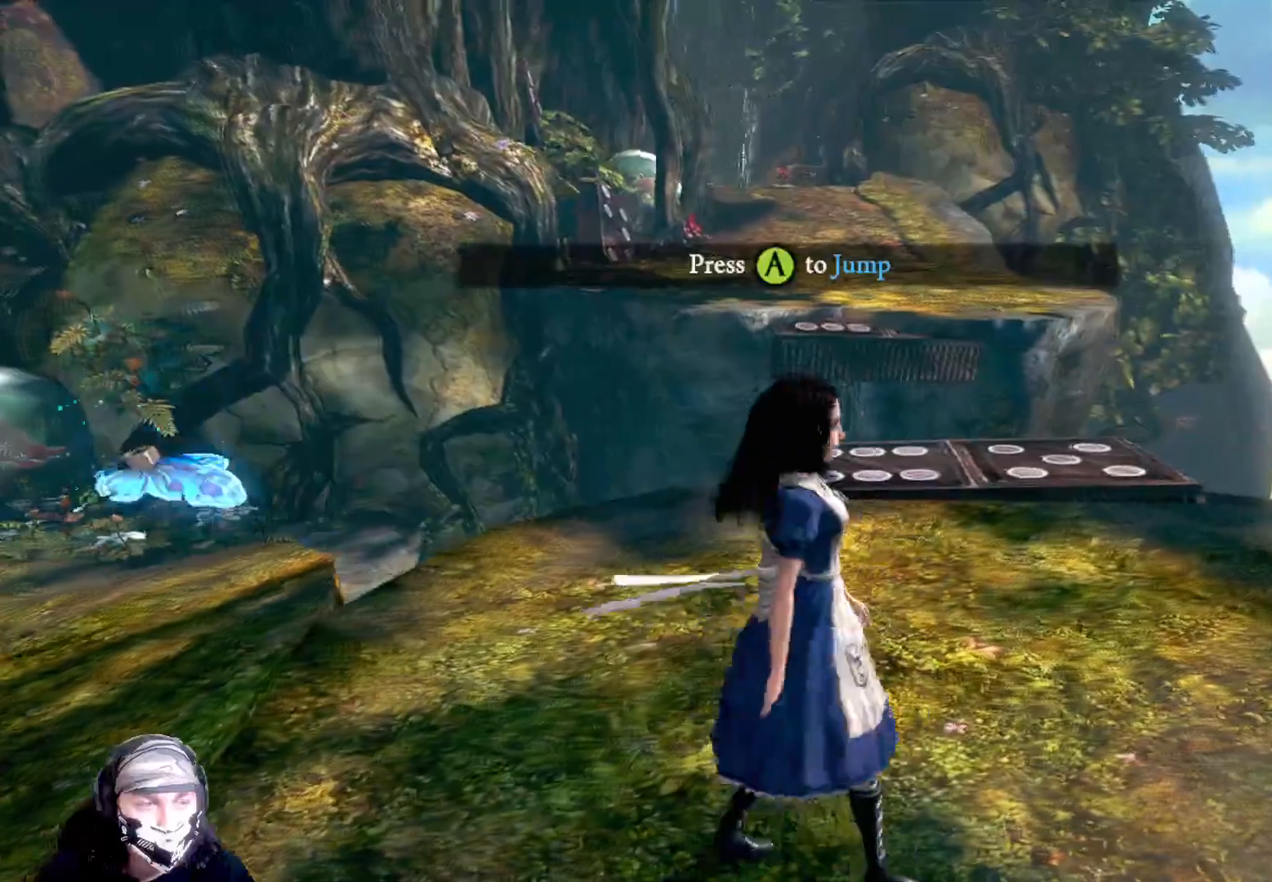
{"buttons": [], "left_stick": "center", "right_stick": "left", "events": [[200, "left_stick", "up-right"], [300, "left_stick", "center"], [467, "right_stick", "left"]]}
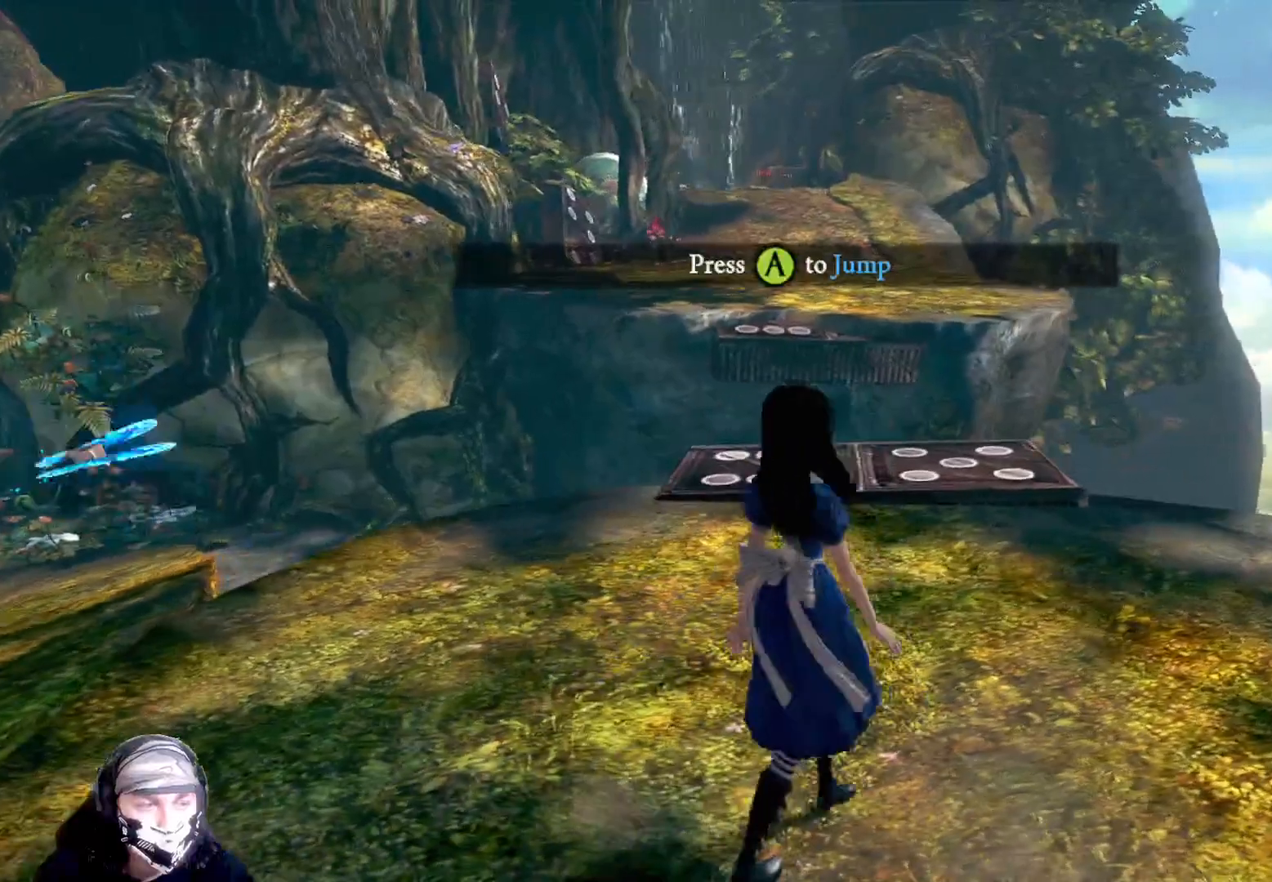
{"buttons": [], "left_stick": "up-left", "right_stick": "center", "events": [[167, "left_stick", "up-left"], [233, "right_stick", "center"]]}
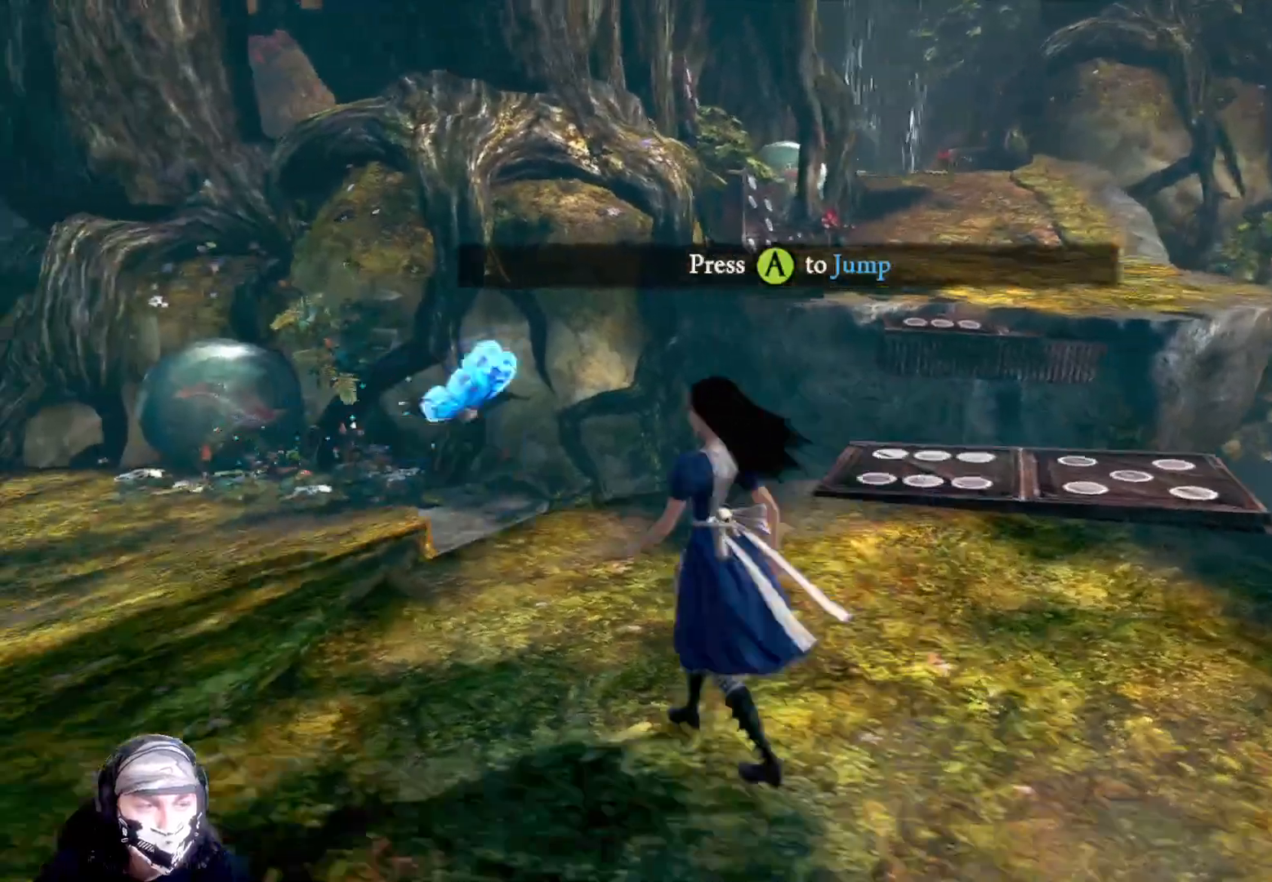
{"buttons": [], "left_stick": "center", "right_stick": "center", "events": [[367, "left_stick", "center"]]}